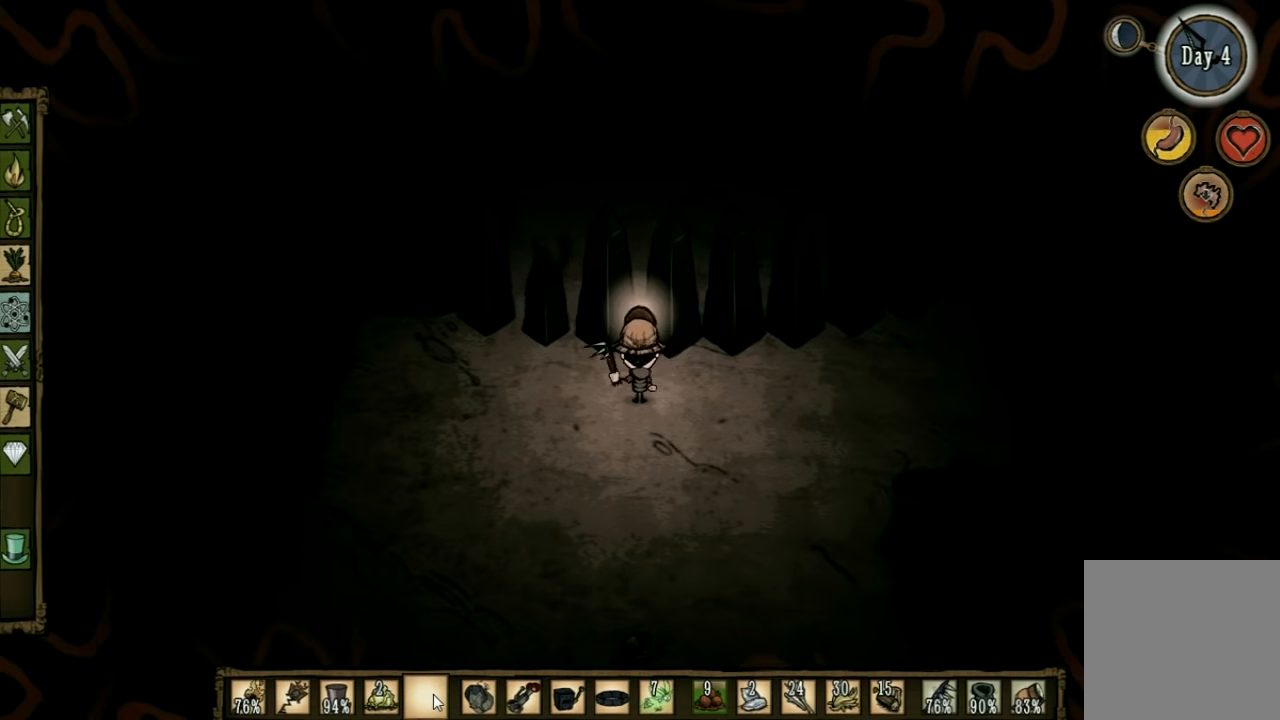
Gameplay with keyboard; each line is a JSON object with the keys held at the frame after it. "events" lists presses ("down") and releases ("up") of "1", "2", "3", "4", "5", "a", "c", "ctrl", "d", "e", "f", "q", "r", "s", "shift", "space", "tab", "v", "w", "x" and "z" between this image and that frame as [ms after this image, input, new state], when the widget could be followed in between. No other keys are recorded. Mouse input is not recorded. Not read: other_keys.
{"keys": ["w"], "events": [[233, "w", "down"]]}
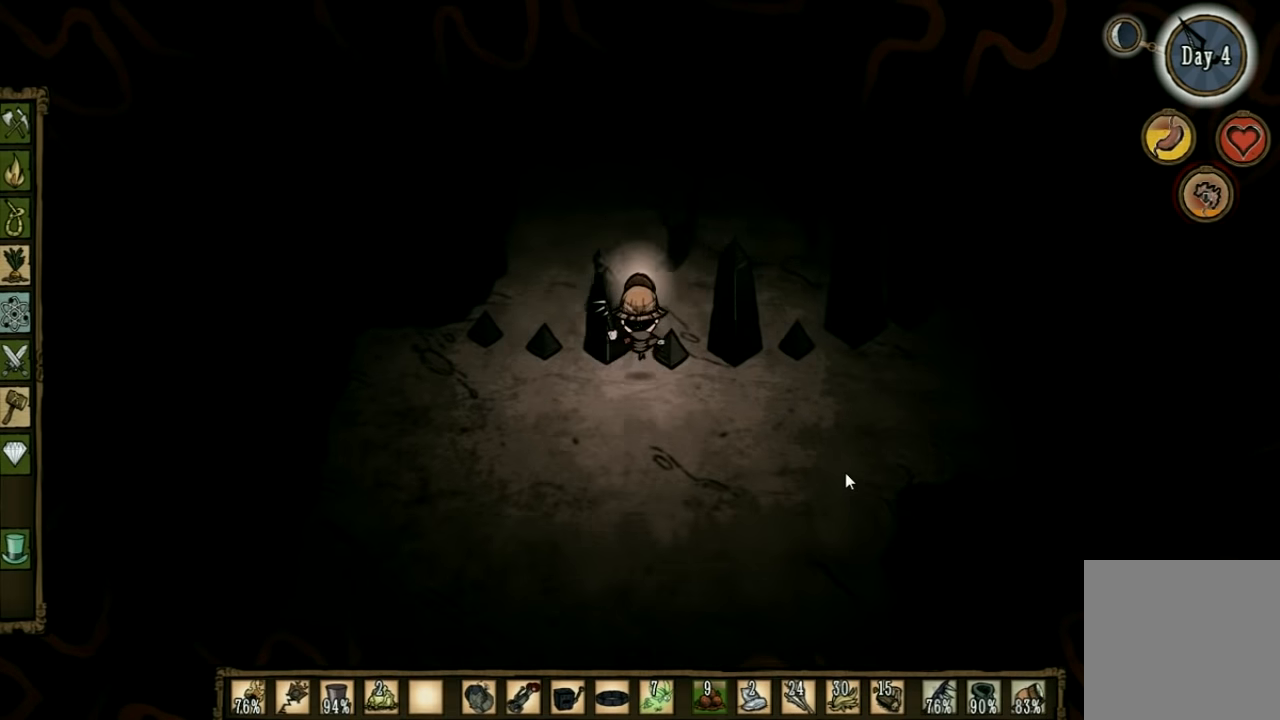
{"keys": ["w"], "events": []}
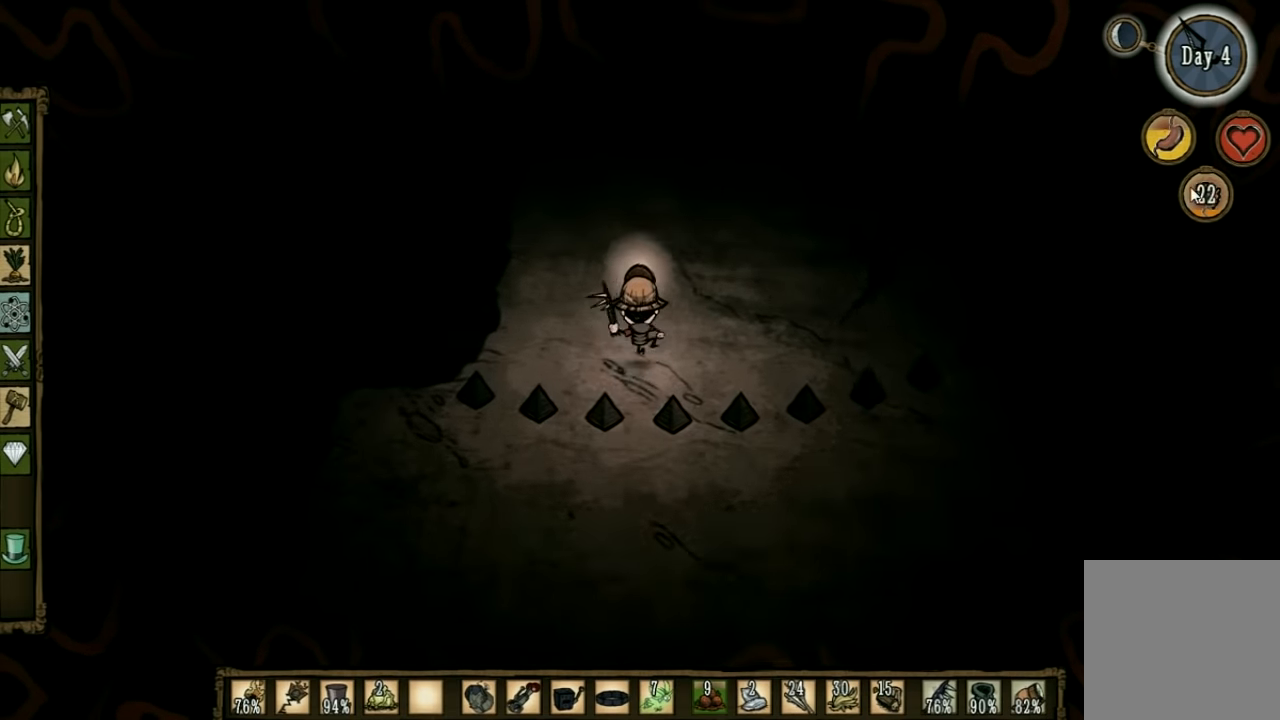
{"keys": ["w"], "events": []}
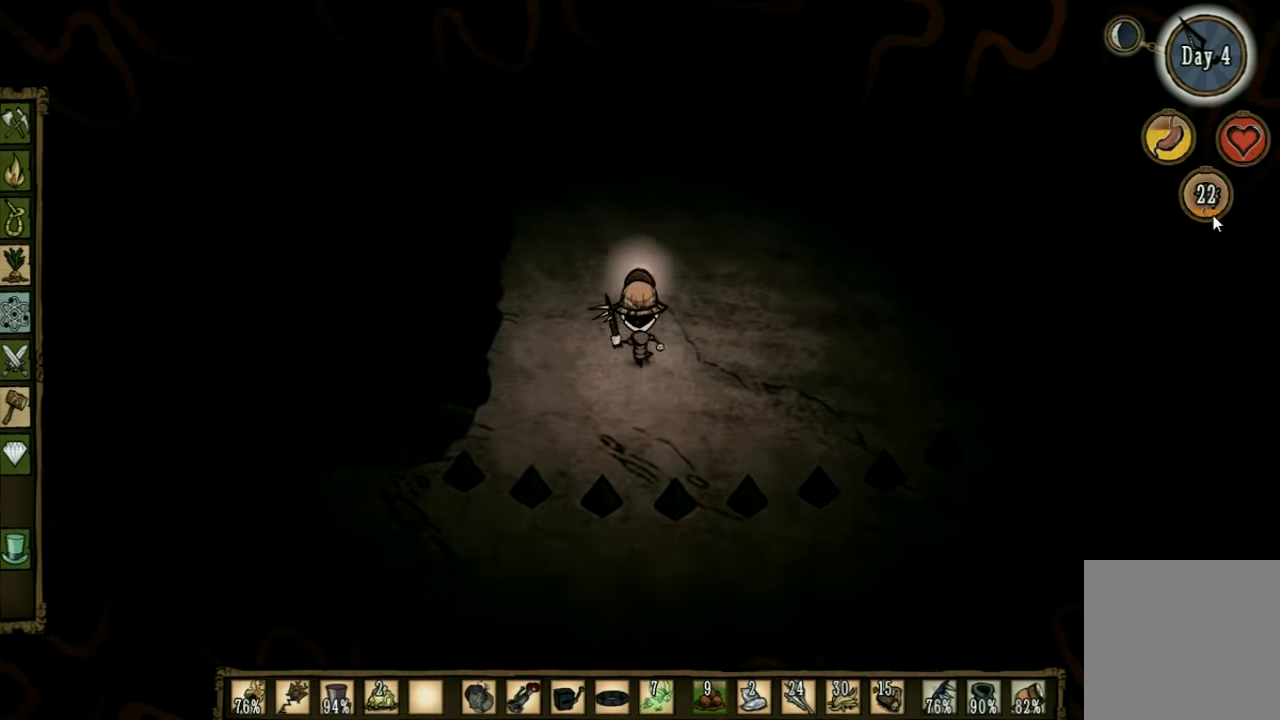
{"keys": ["w"], "events": []}
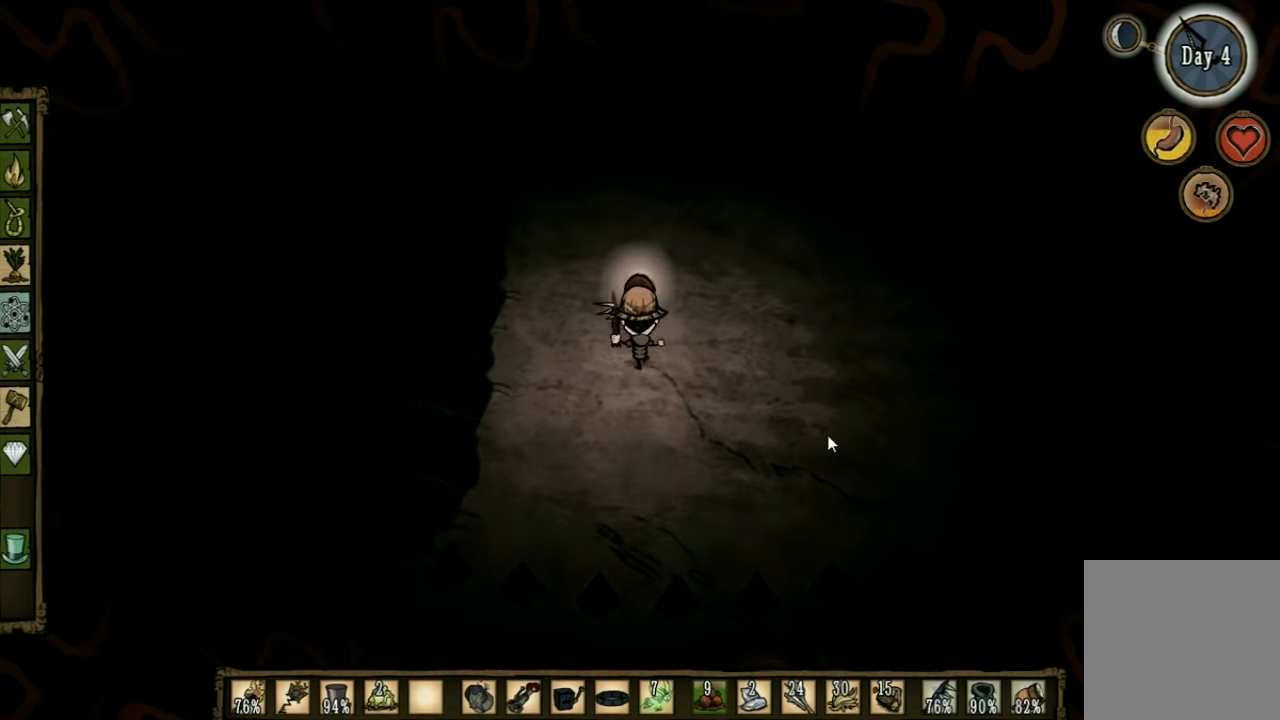
{"keys": [], "events": [[500, "w", "up"]]}
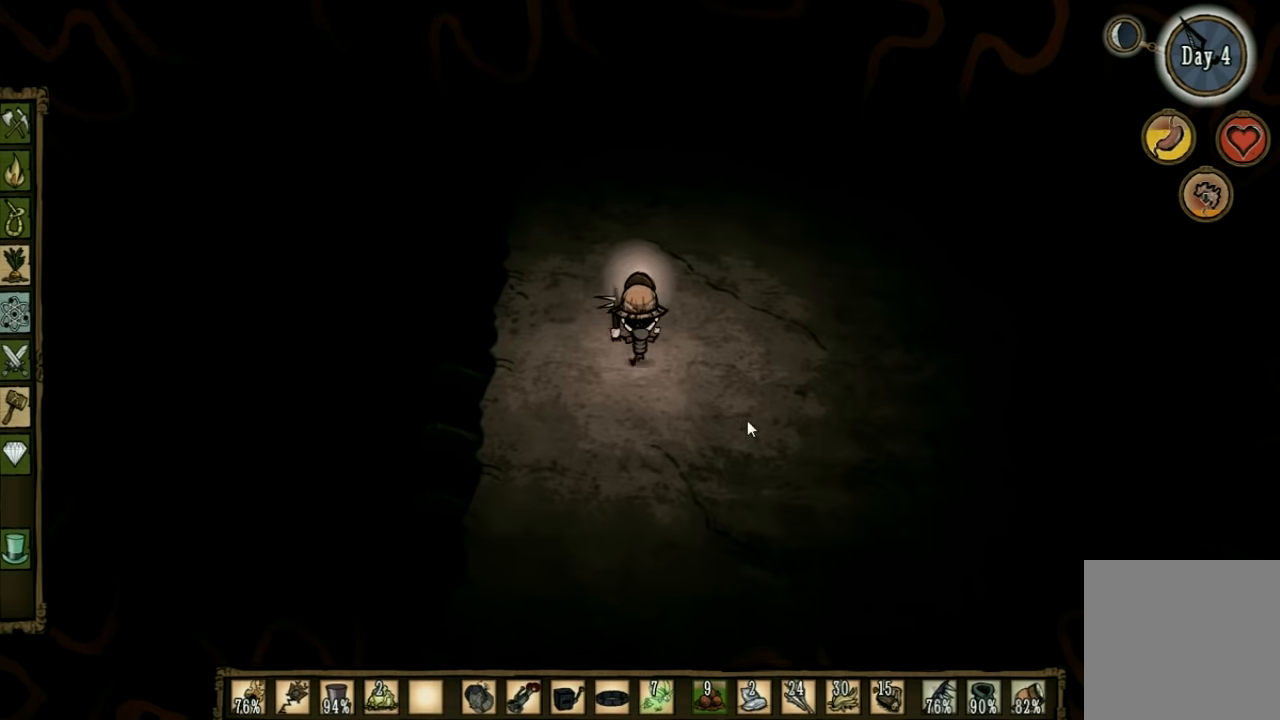
{"keys": ["w"], "events": [[233, "w", "down"]]}
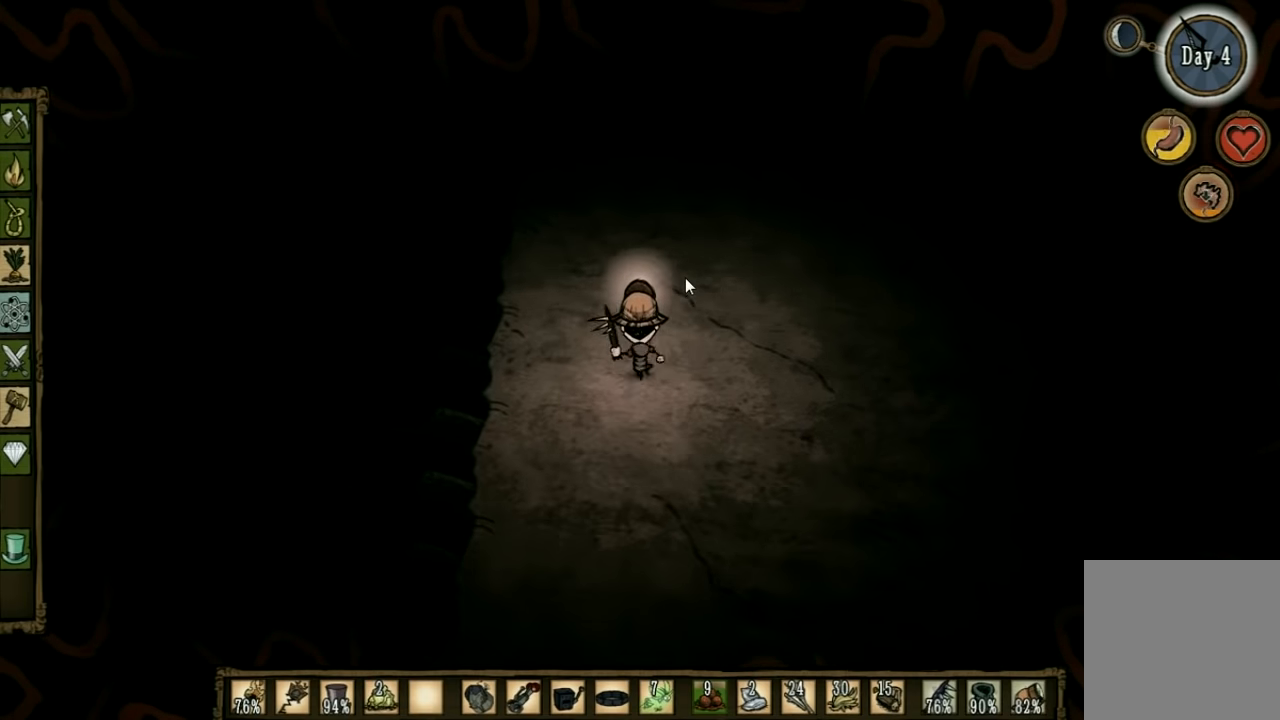
{"keys": ["w"], "events": []}
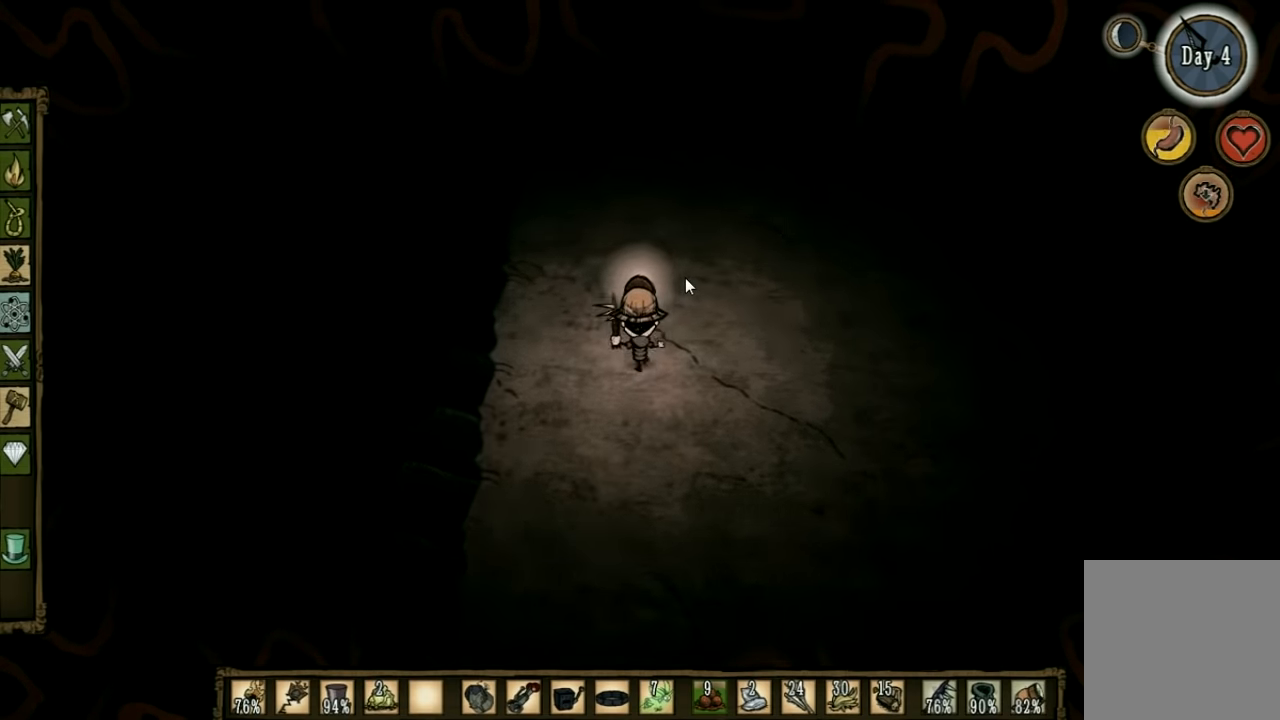
{"keys": ["e", "w"], "events": [[33, "q", "down"], [166, "q", "up"], [433, "e", "down"]]}
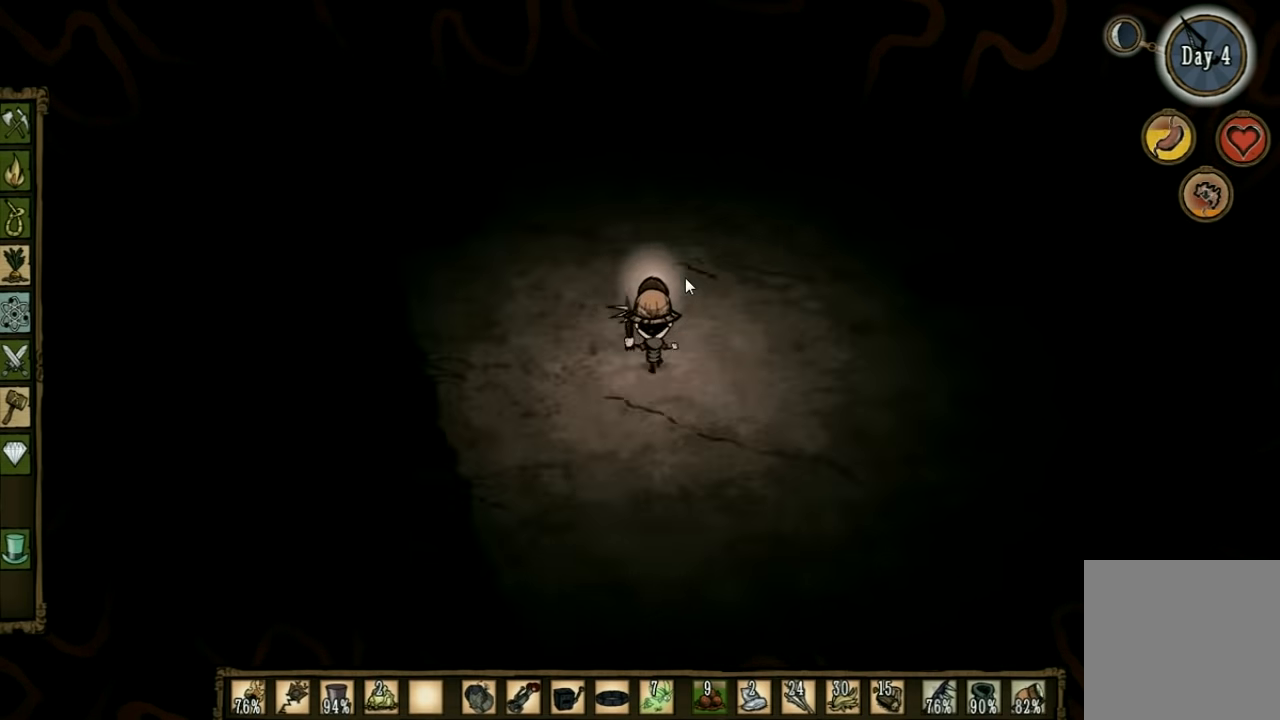
{"keys": ["w"], "events": [[66, "e", "up"]]}
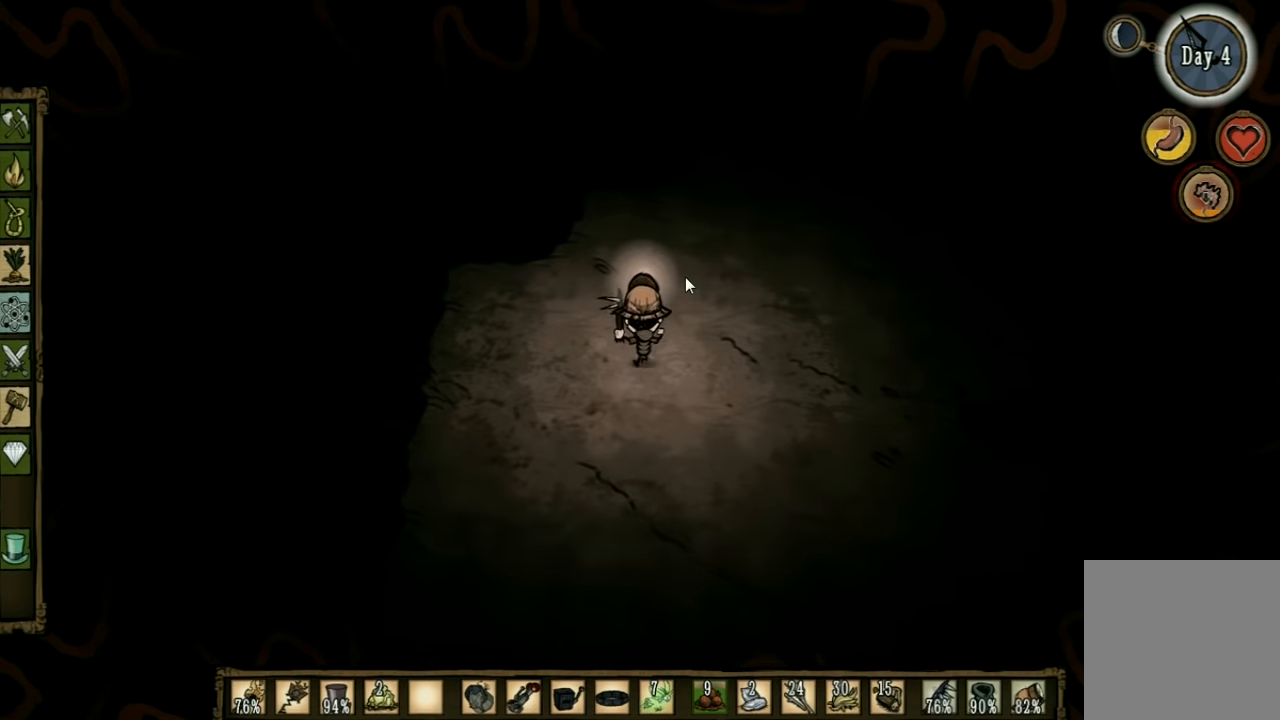
{"keys": ["w"], "events": []}
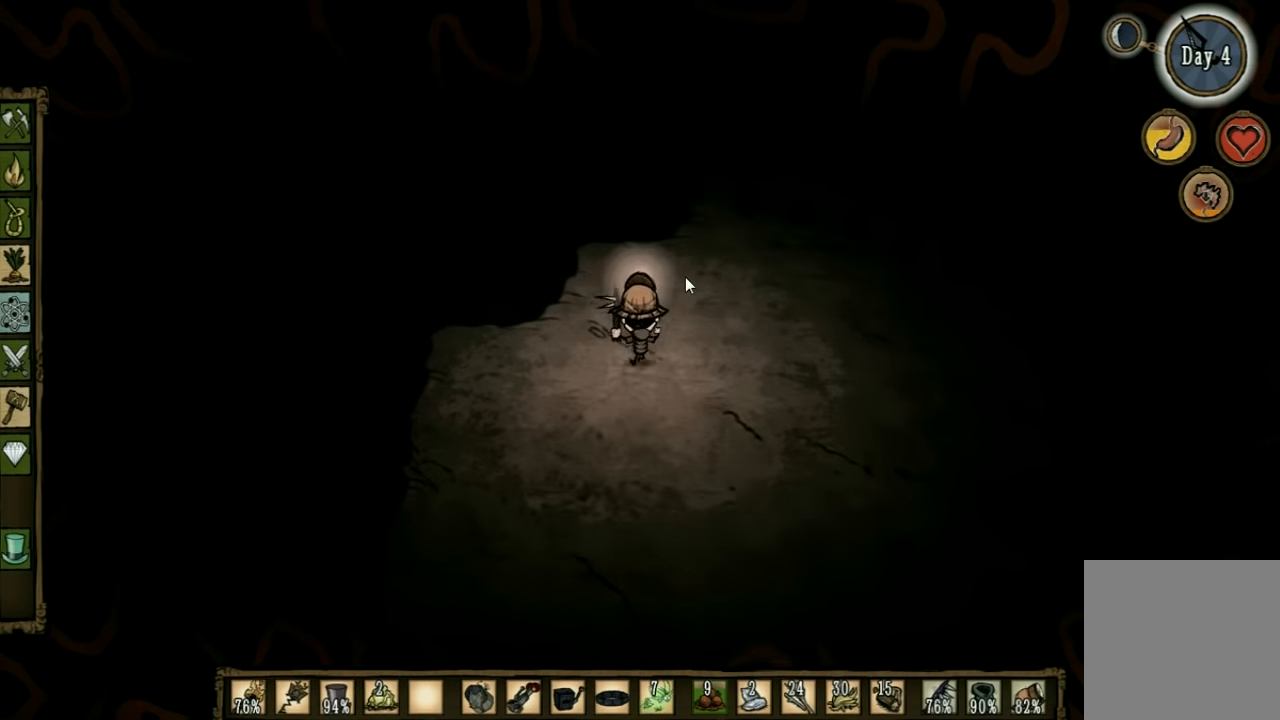
{"keys": ["w"], "events": [[33, "q", "down"], [133, "q", "up"]]}
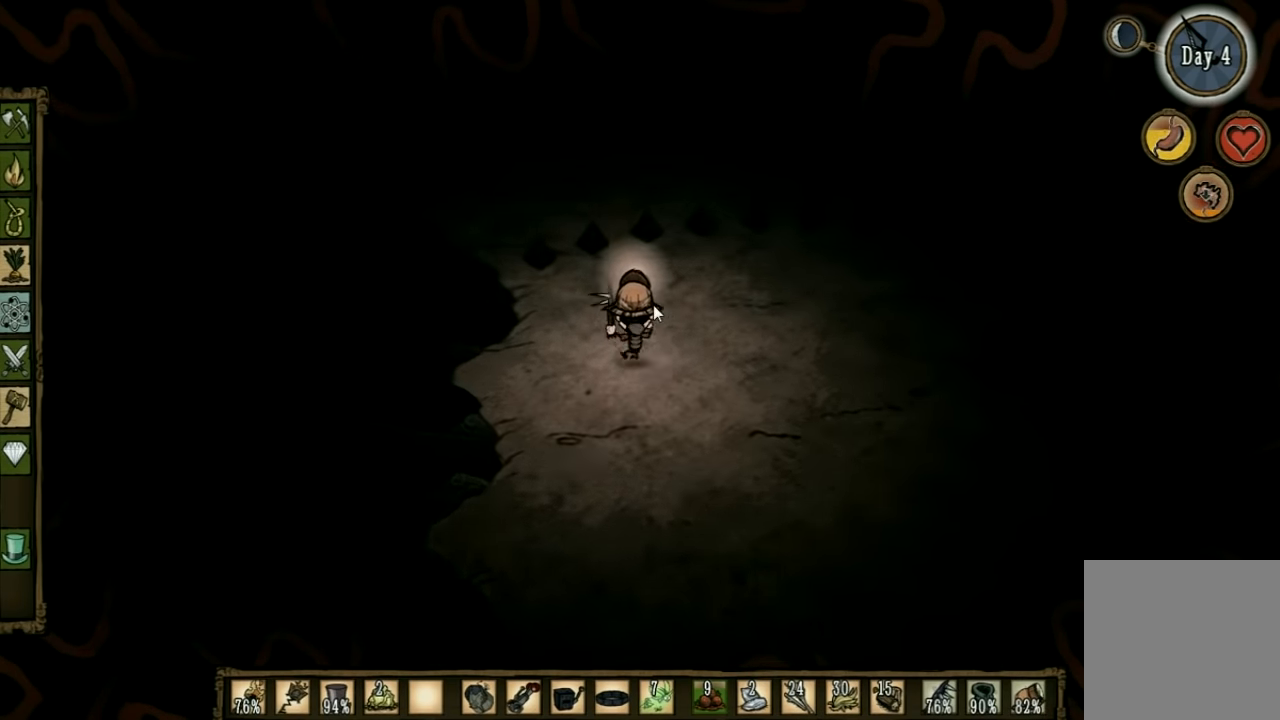
{"keys": ["e", "w"], "events": [[500, "e", "down"]]}
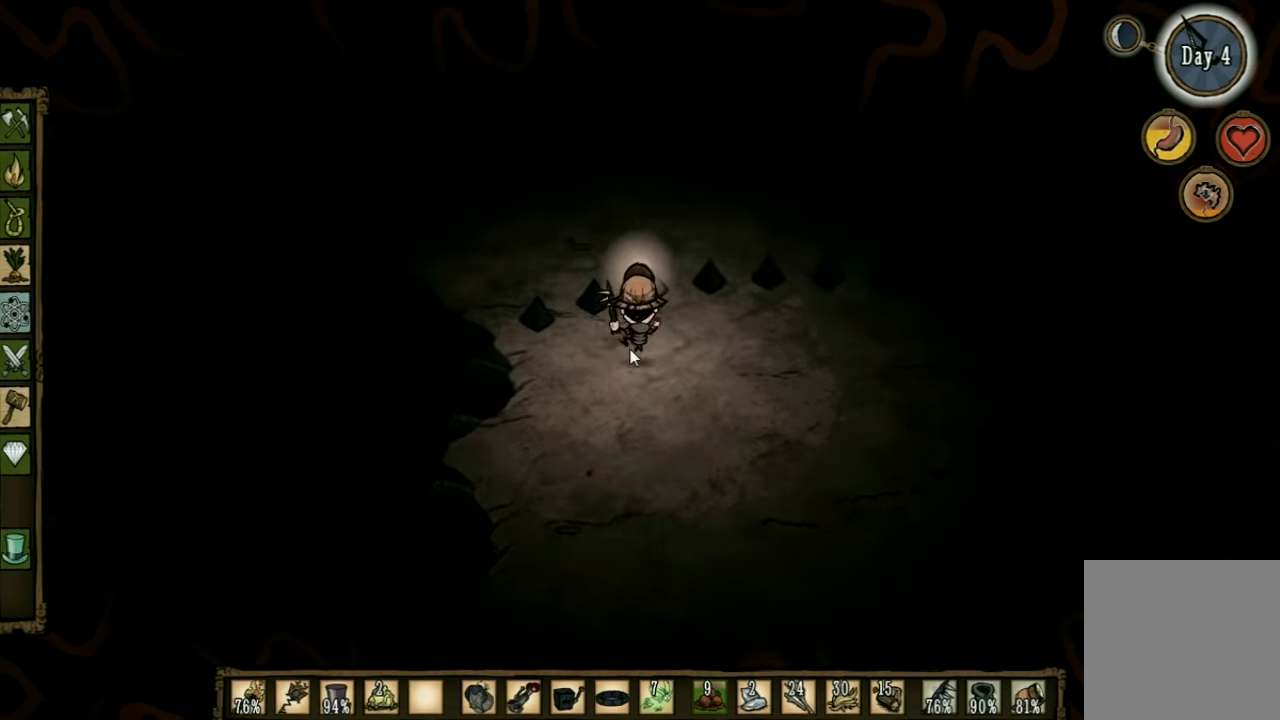
{"keys": ["w"], "events": [[100, "e", "up"]]}
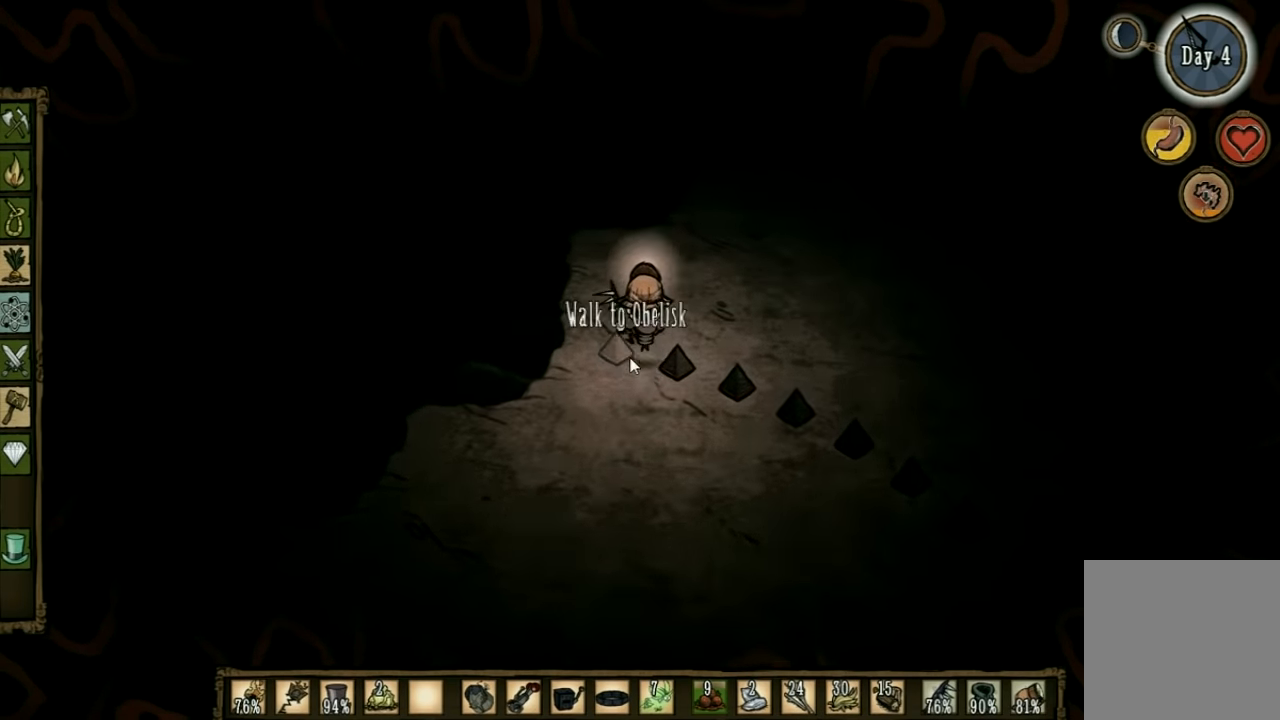
{"keys": ["d", "w"], "events": [[367, "d", "down"]]}
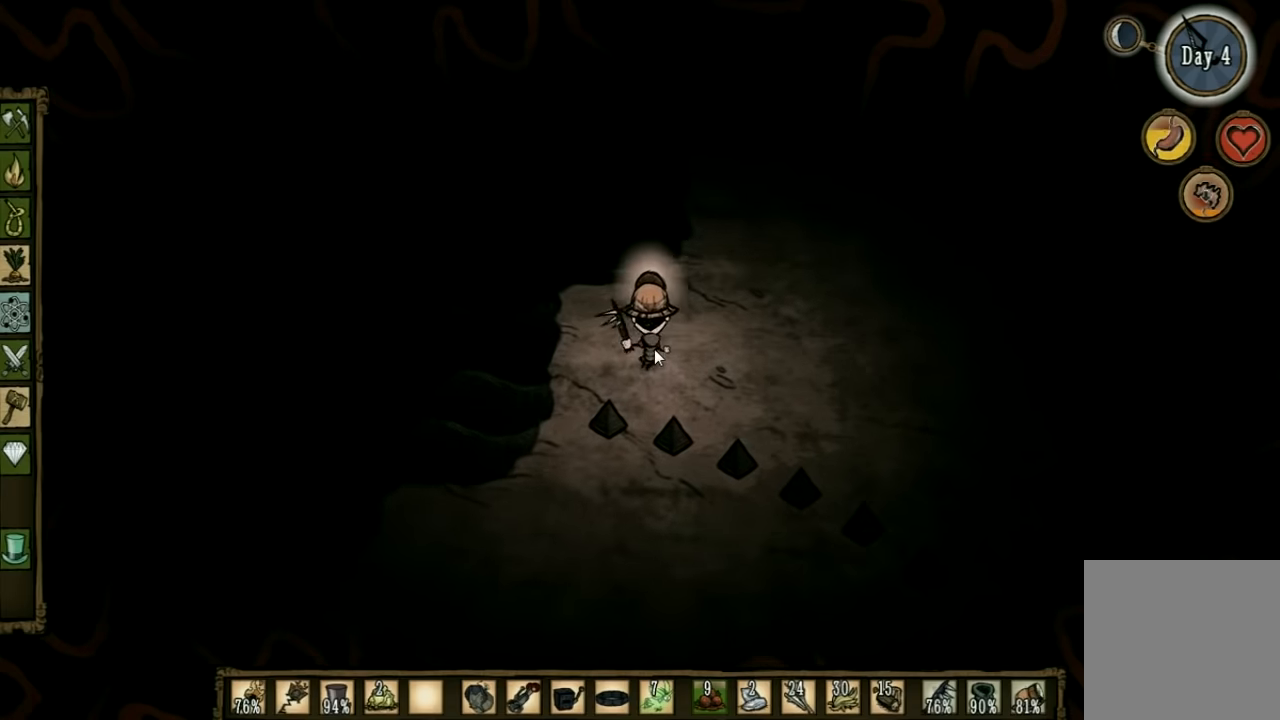
{"keys": ["w"], "events": [[100, "d", "up"], [134, "q", "down"], [234, "q", "up"]]}
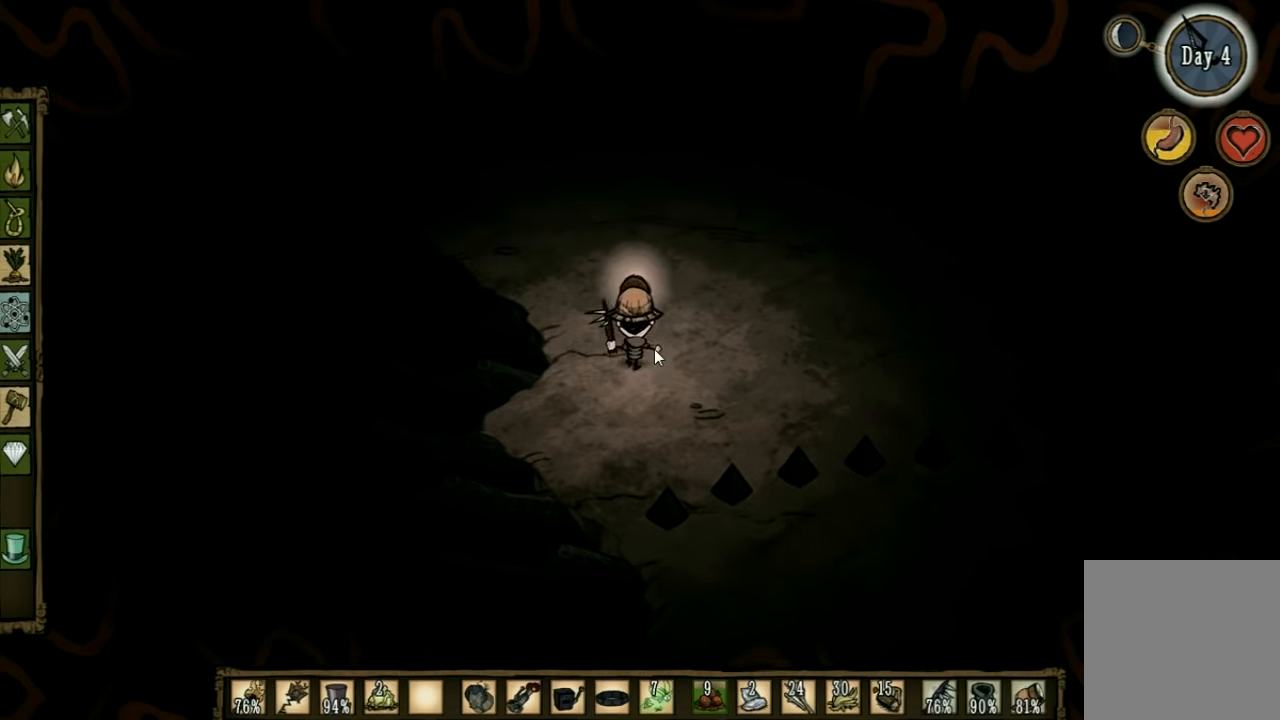
{"keys": ["w"], "events": []}
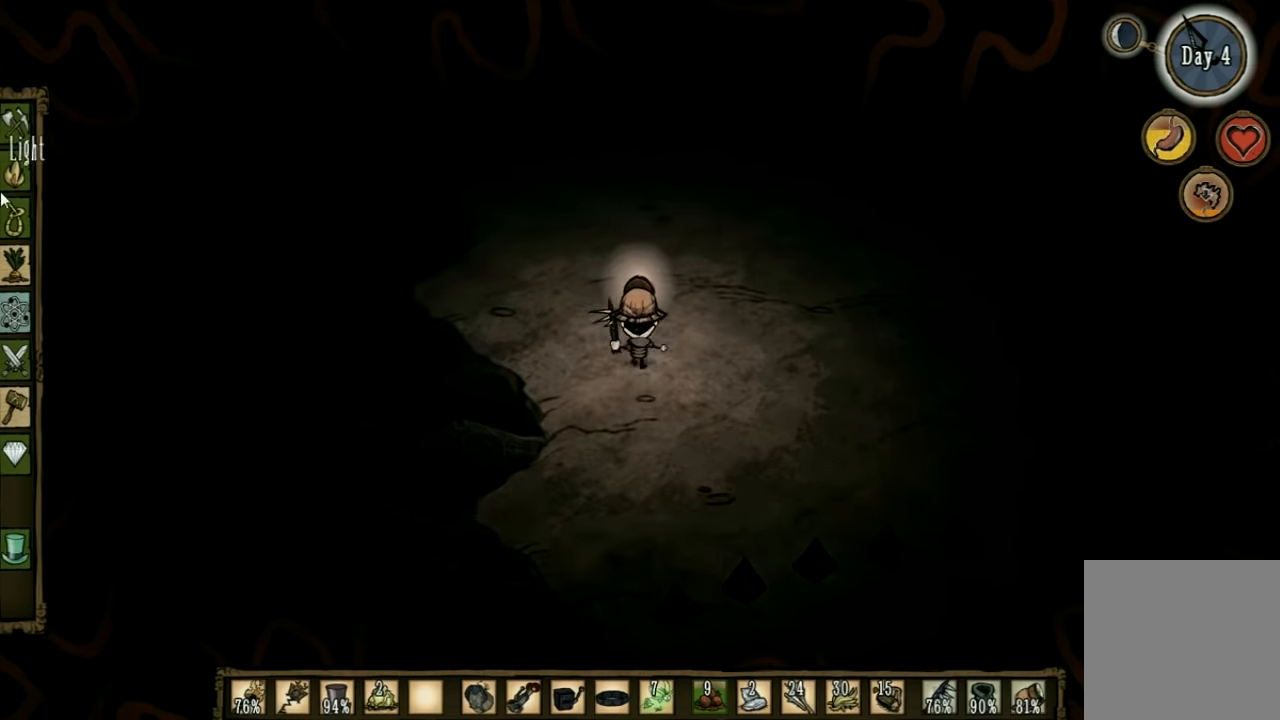
{"keys": ["w"], "events": [[67, "a", "down"], [234, "a", "up"]]}
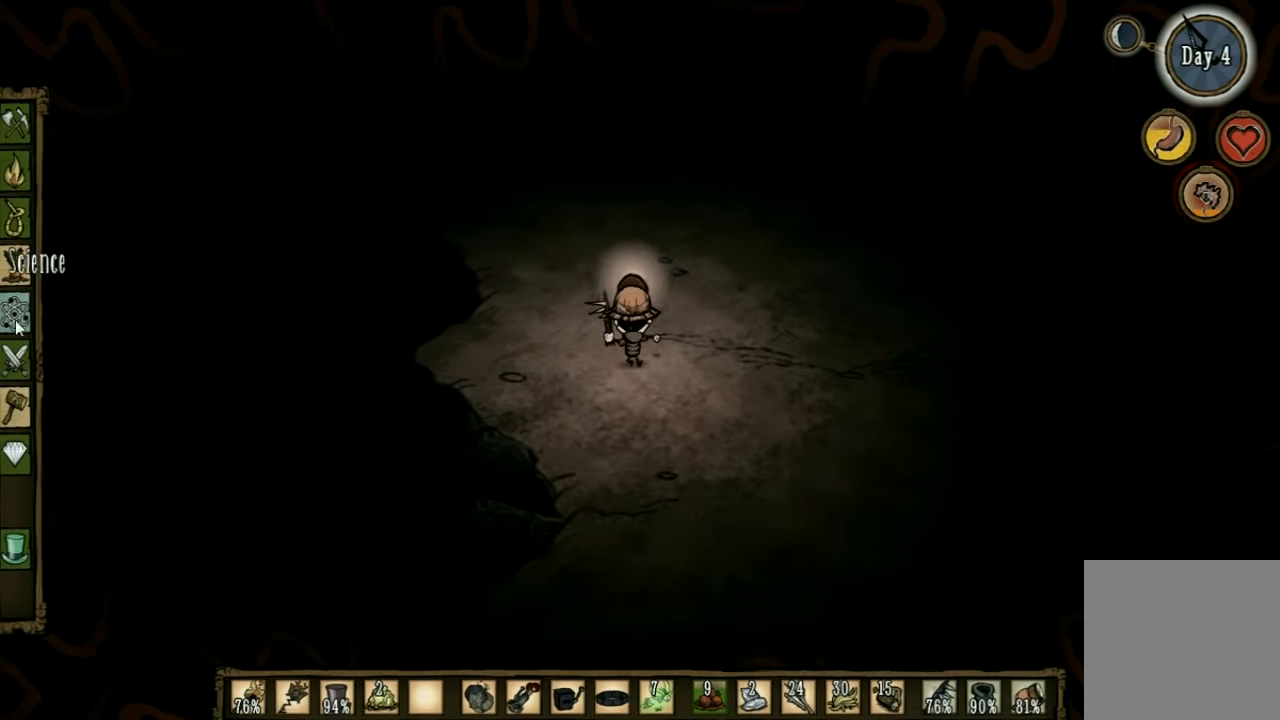
{"keys": [], "events": [[234, "w", "up"]]}
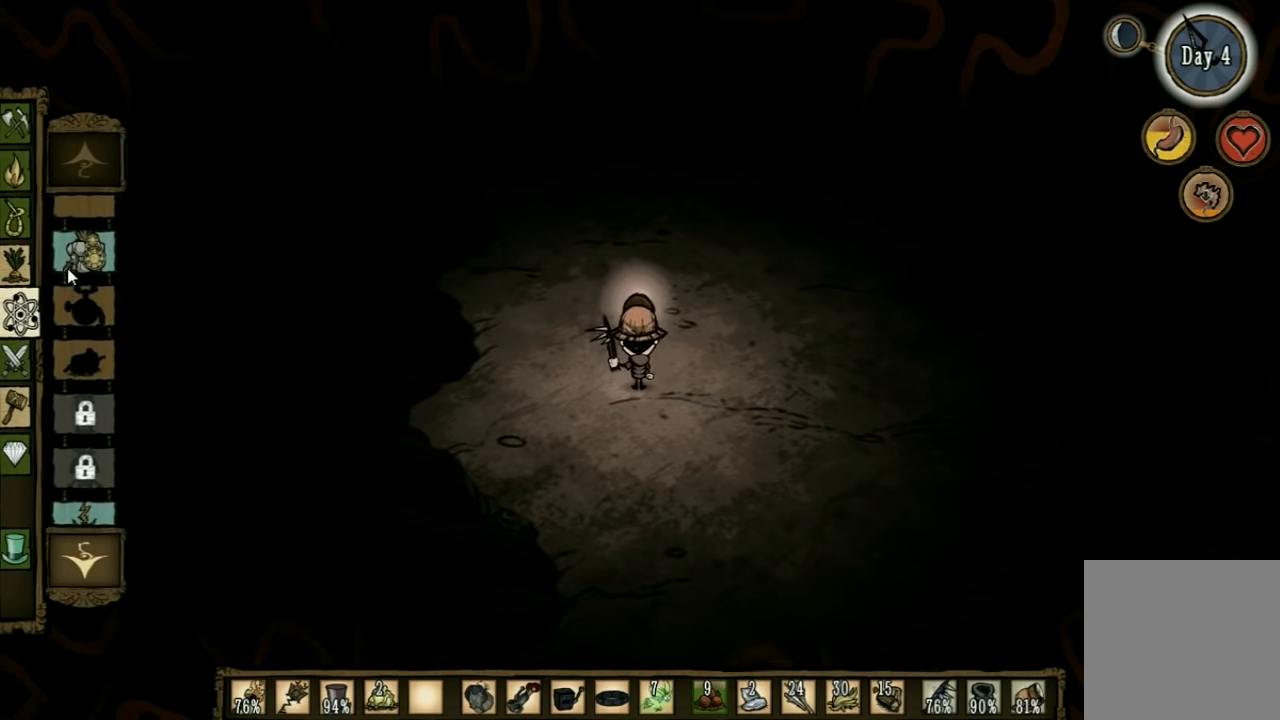
{"keys": [], "events": []}
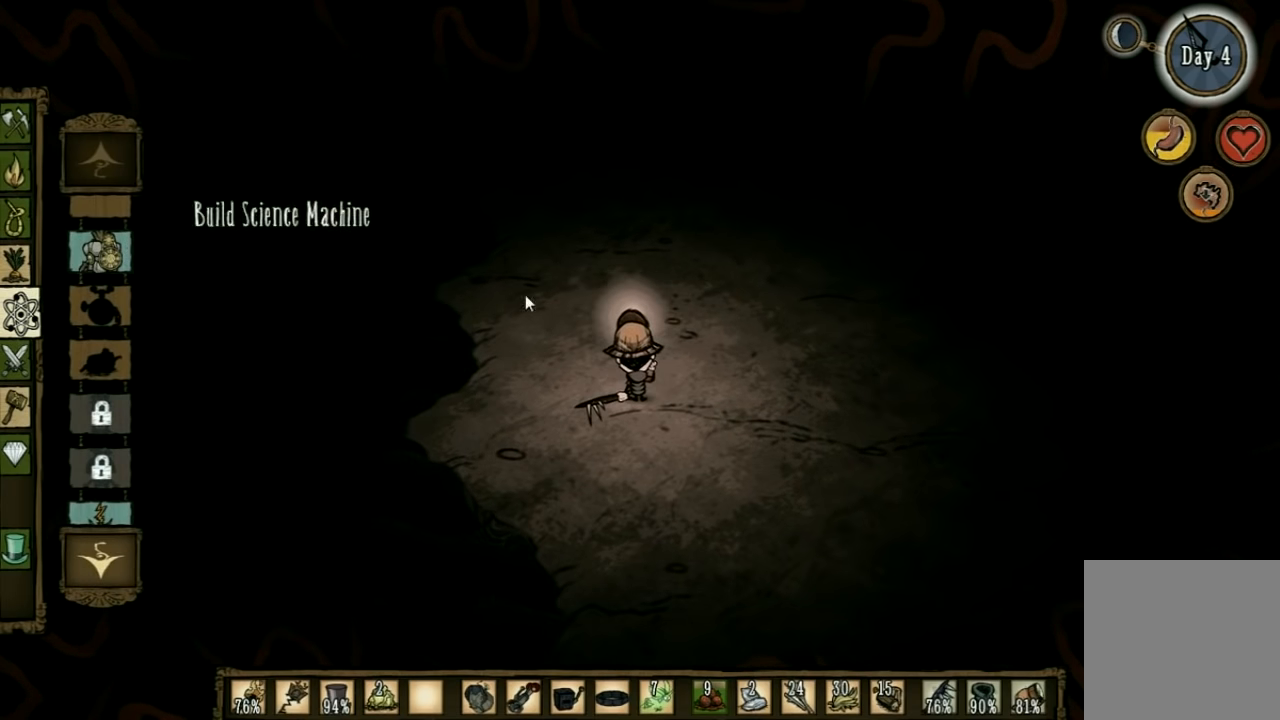
{"keys": [], "events": []}
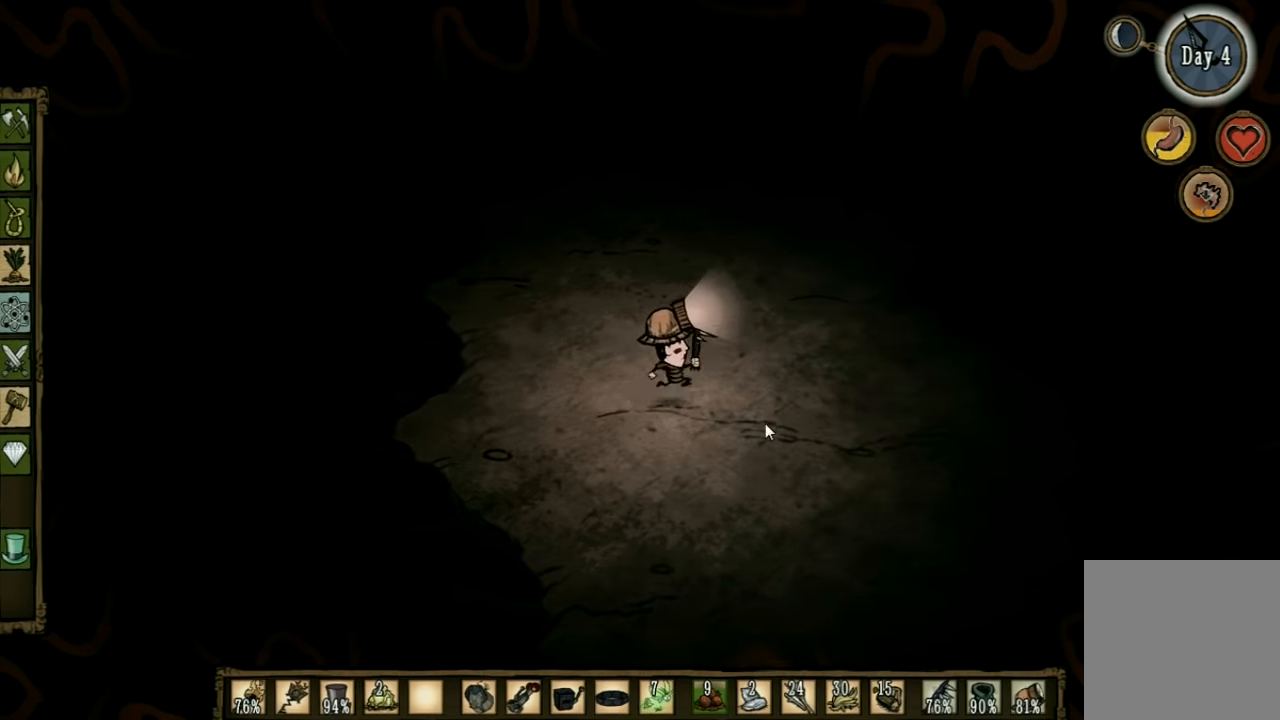
{"keys": [], "events": []}
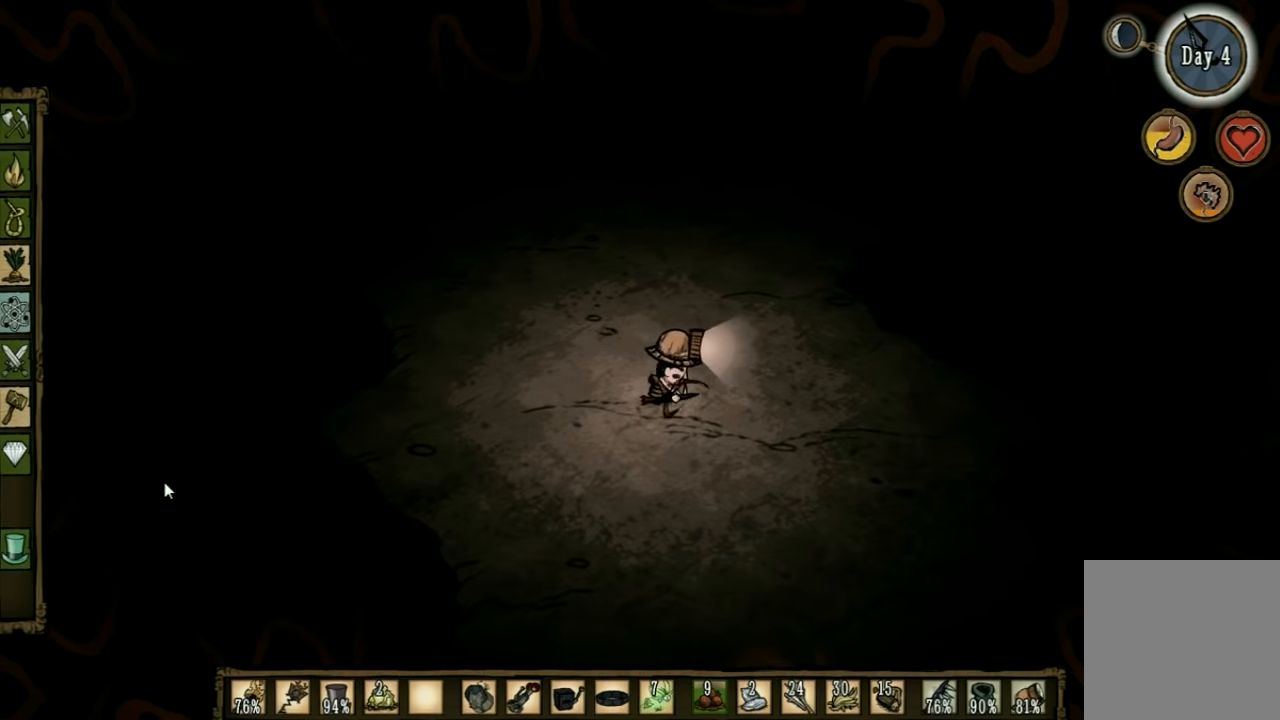
{"keys": [], "events": []}
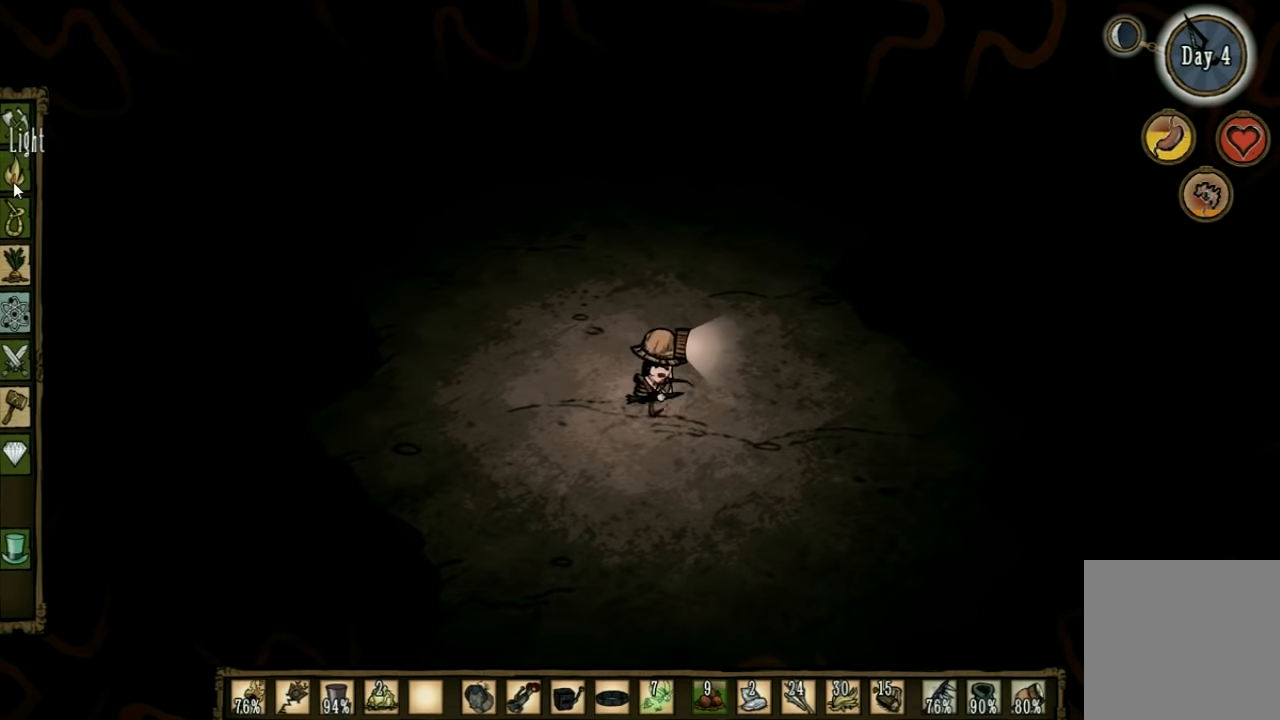
{"keys": [], "events": []}
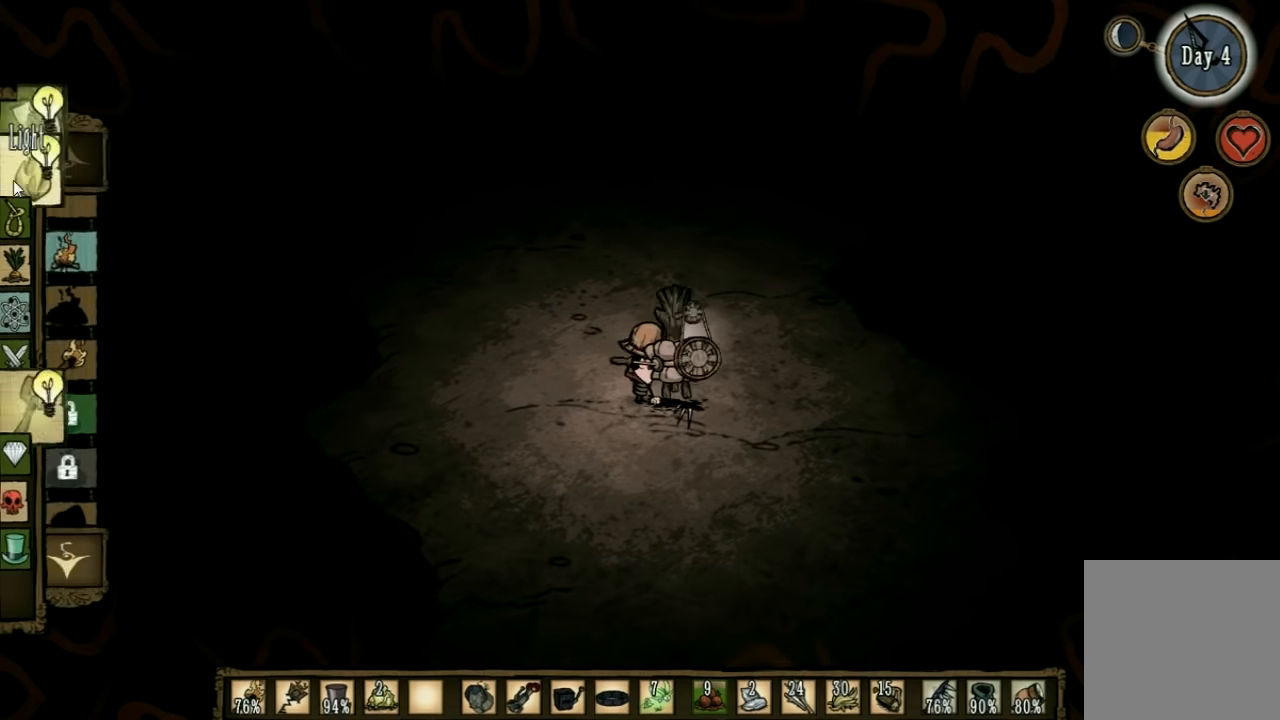
{"keys": [], "events": []}
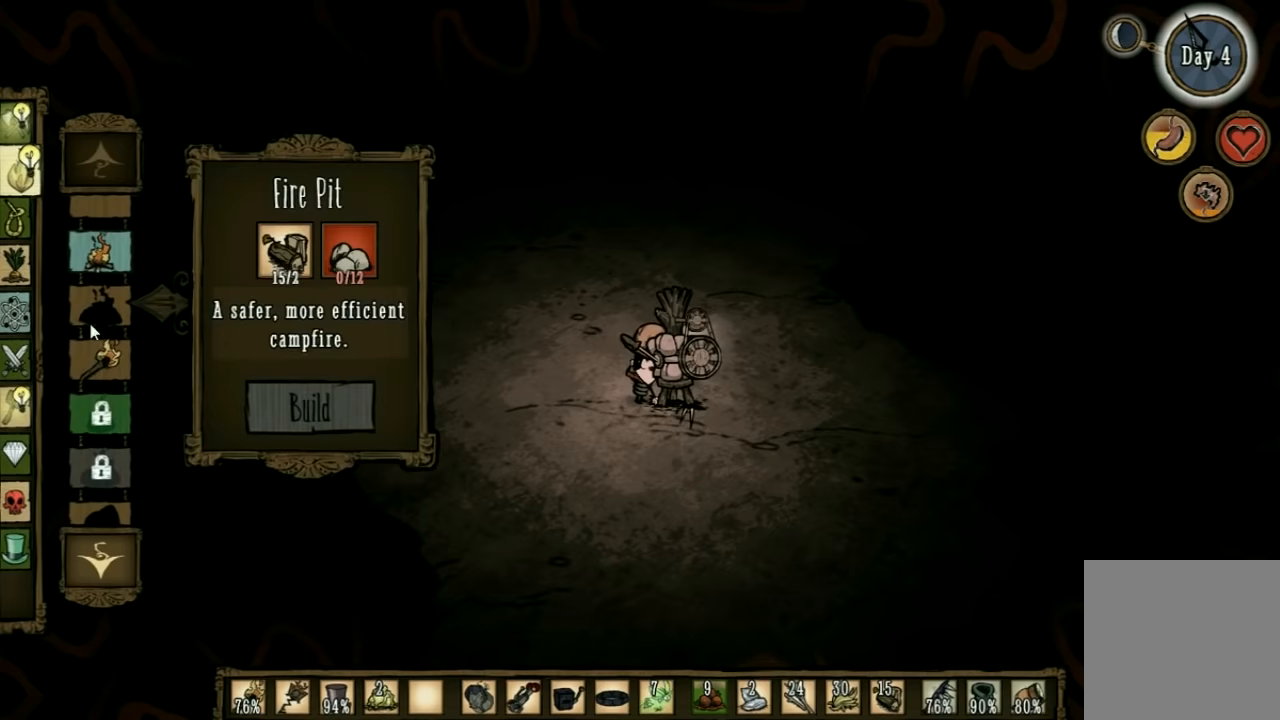
{"keys": [], "events": []}
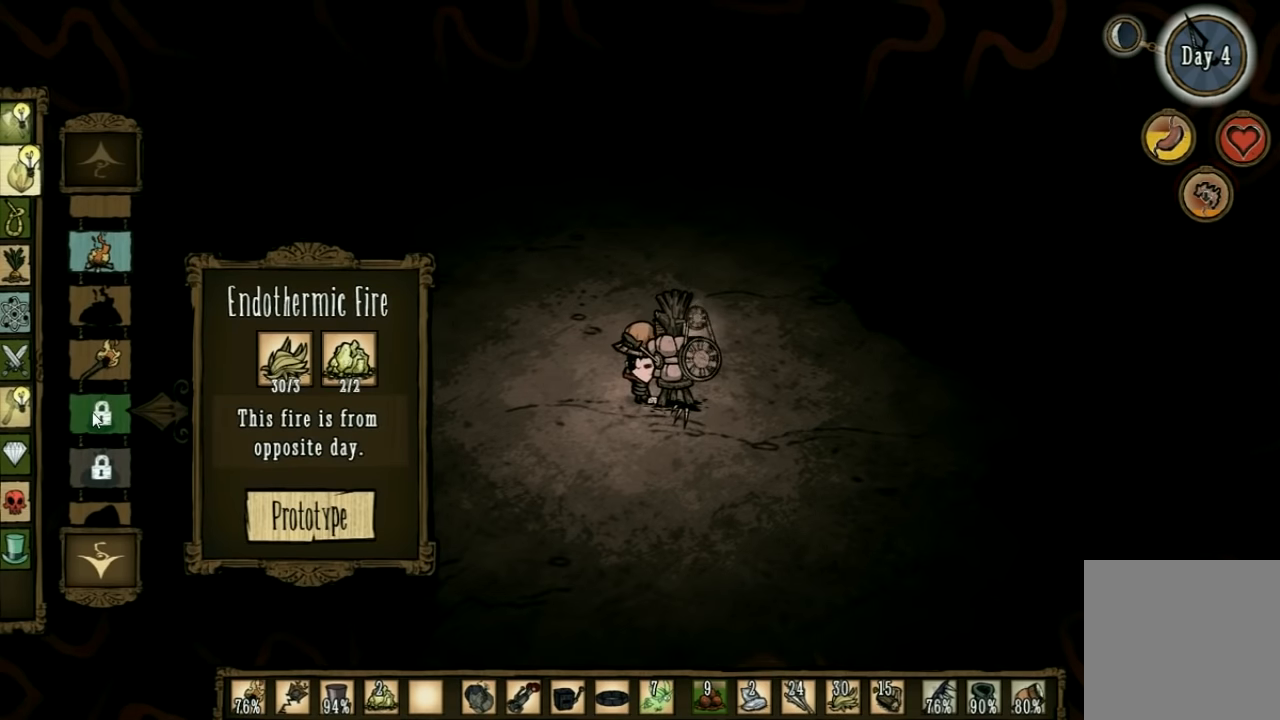
{"keys": [], "events": []}
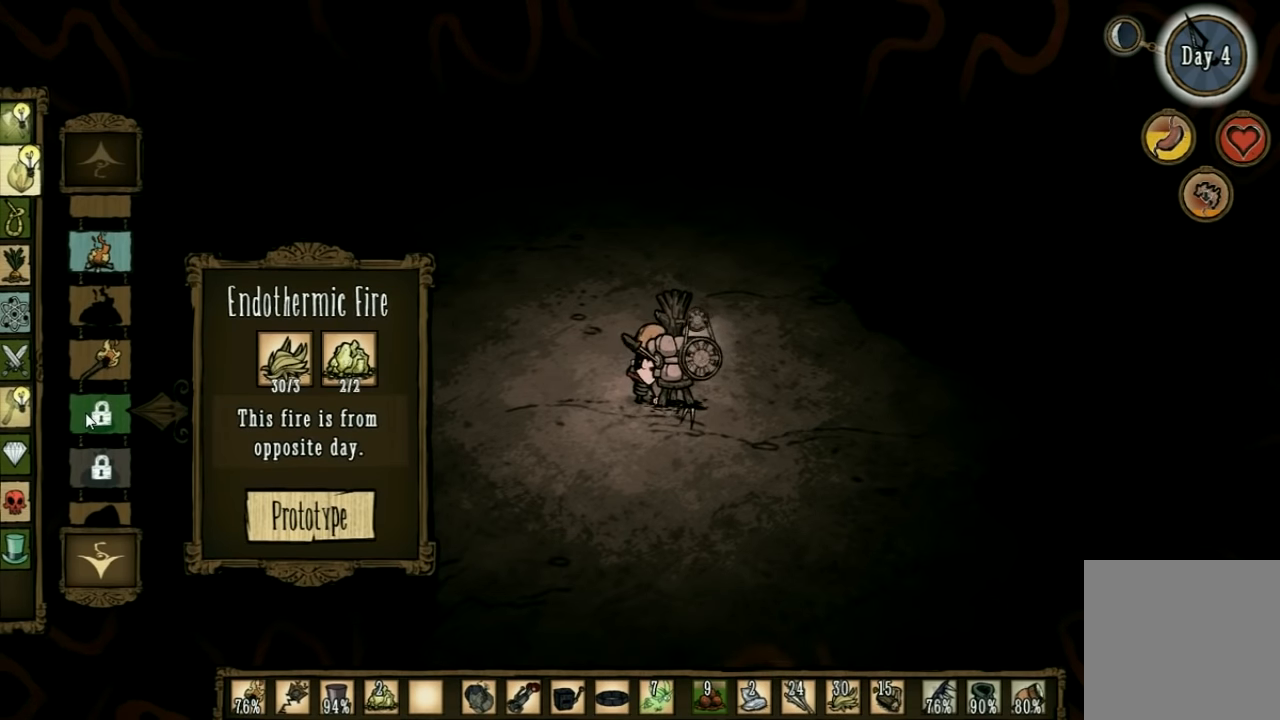
{"keys": [], "events": []}
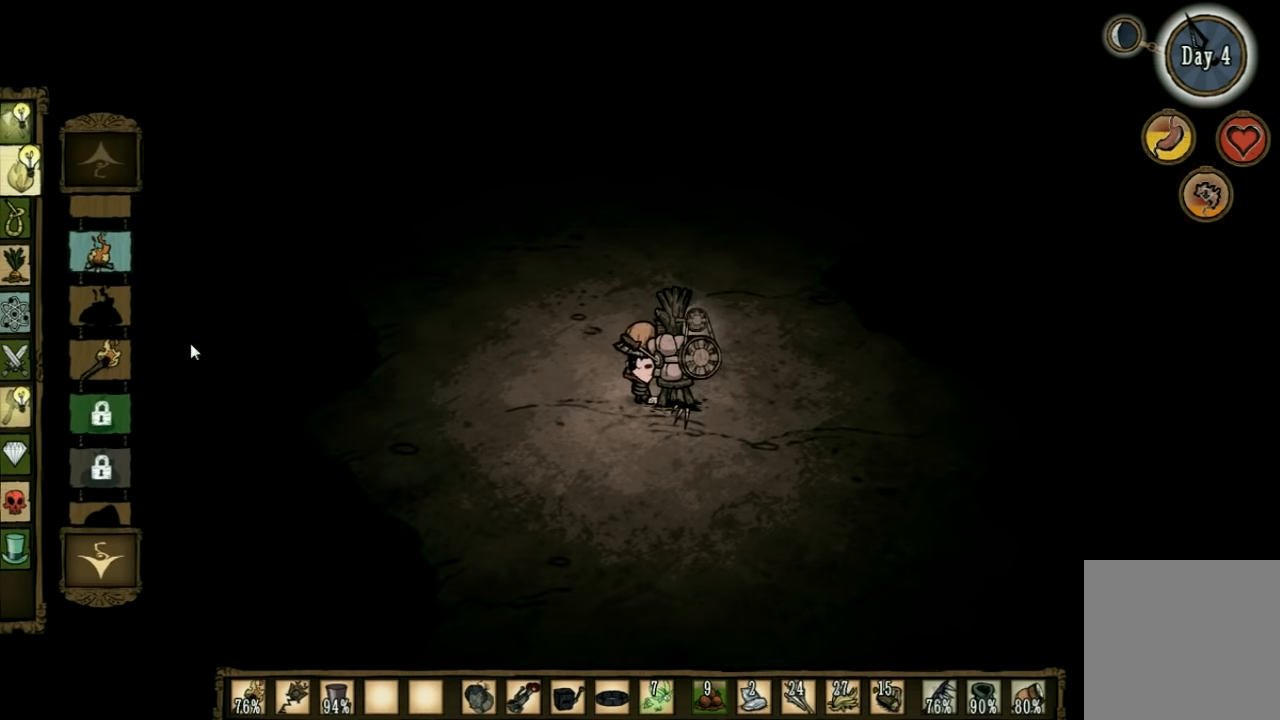
{"keys": ["a", "w"], "events": [[400, "a", "down"], [433, "w", "down"]]}